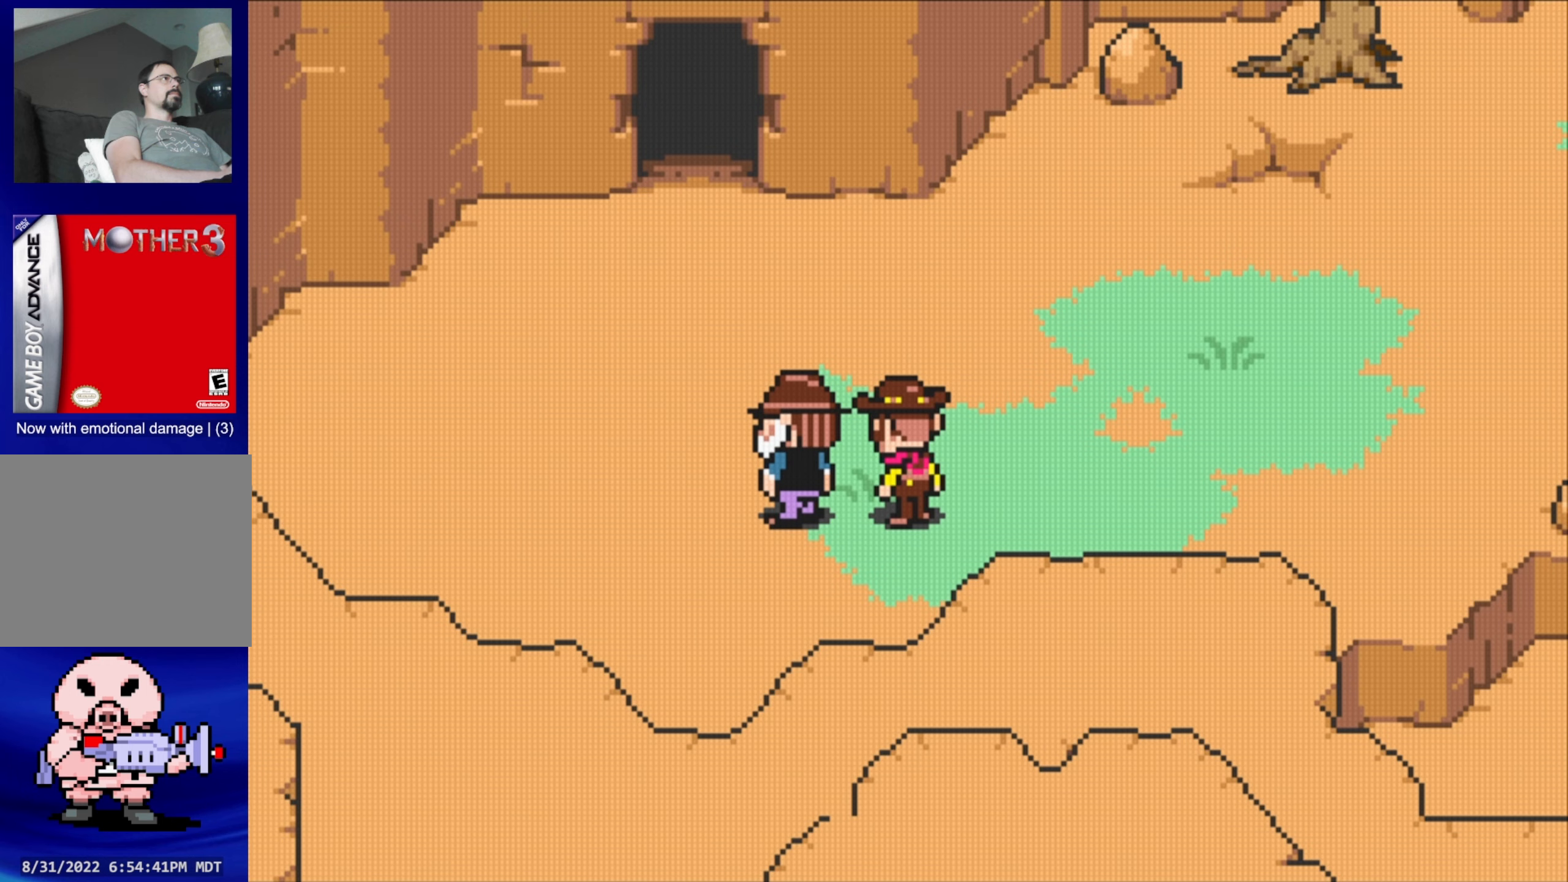
Gameplay with a controller (Nintendo layout); each line is a JSON object with the inputs held at the frame after it. "events" lists button and stick changes between this image and that frame as [ms after this image, input, new state], when the widget could be followed in between. Not read: L3 R3.
{"buttons": ["DPAD_DOWN"], "events": [[317, "DPAD_UP", "down"], [400, "DPAD_LEFT", "down"], [417, "DPAD_UP", "up"], [450, "DPAD_DOWN", "down"], [500, "DPAD_LEFT", "up"]]}
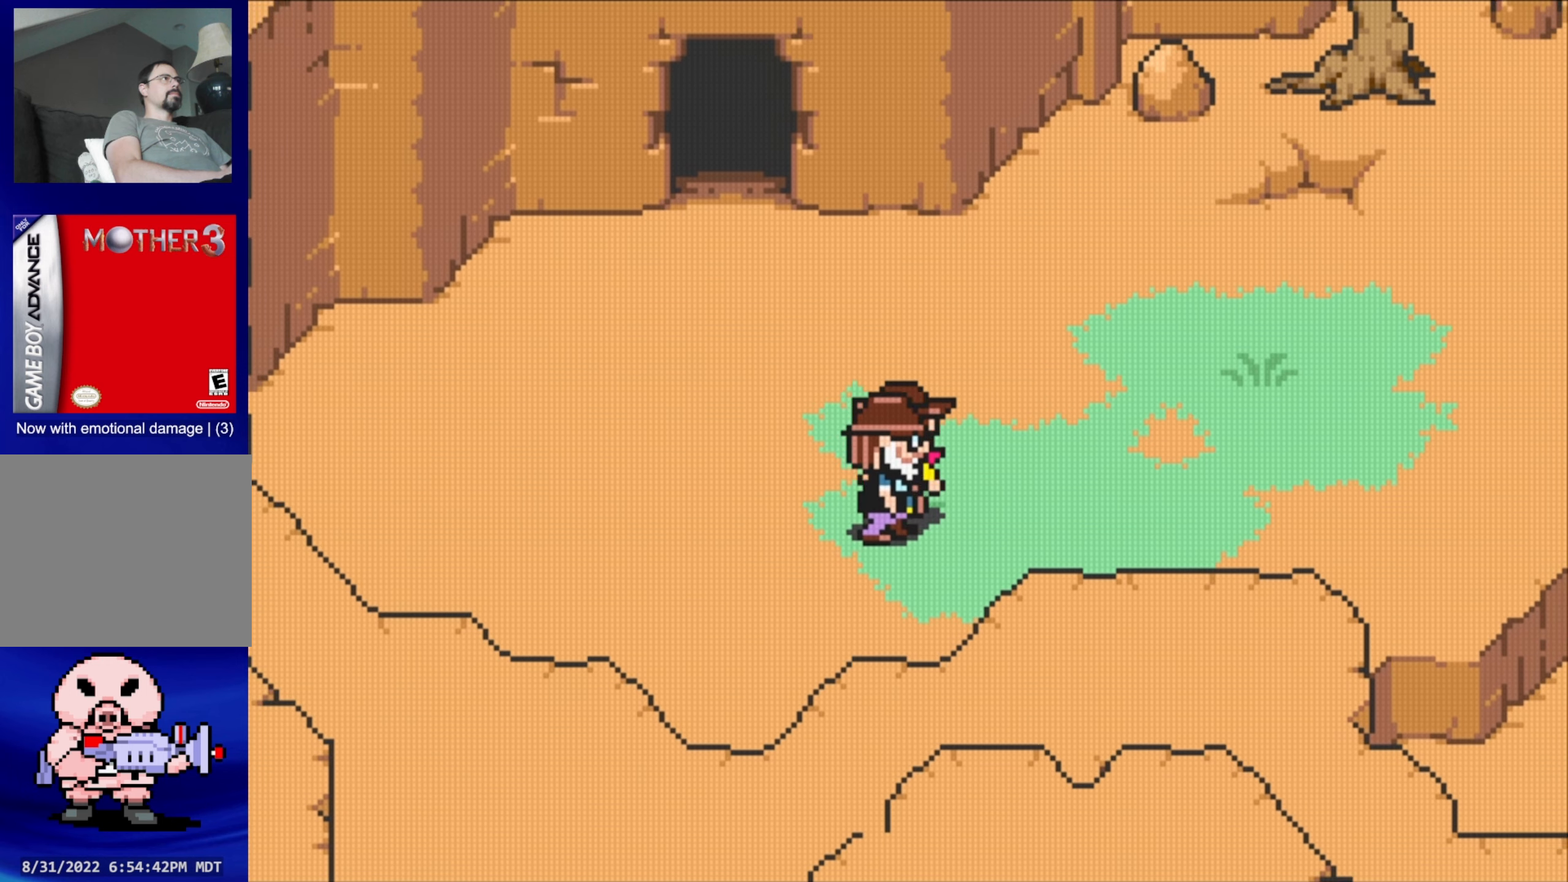
{"buttons": [], "events": [[17, "DPAD_RIGHT", "down"], [34, "DPAD_DOWN", "up"], [100, "DPAD_RIGHT", "up"], [100, "DPAD_UP", "down"], [134, "DPAD_LEFT", "down"], [200, "DPAD_UP", "up"], [267, "DPAD_LEFT", "up"]]}
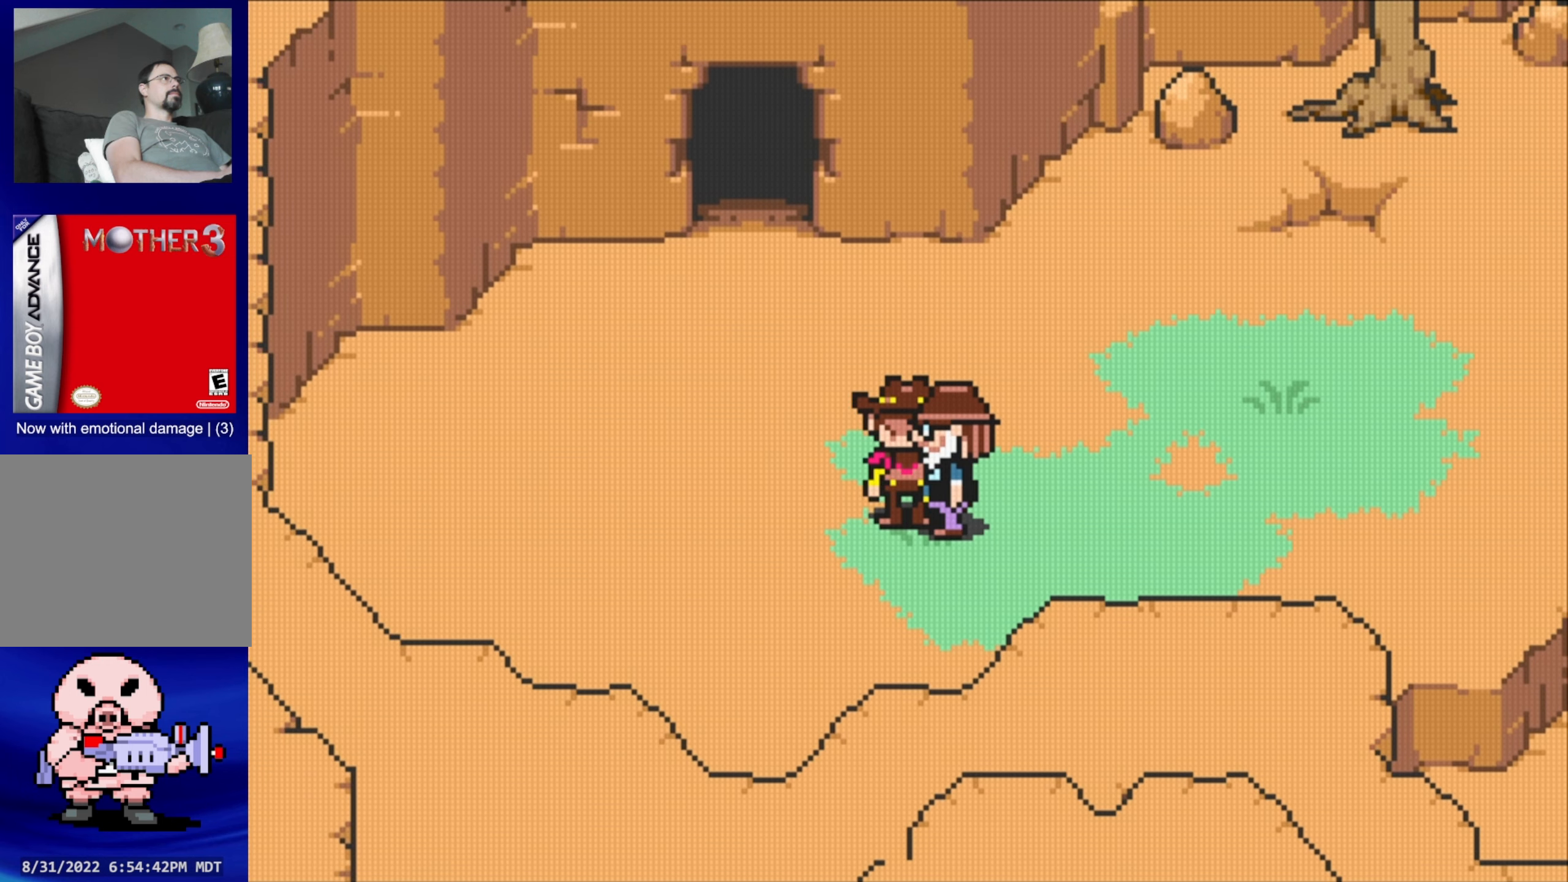
{"buttons": ["B", "DPAD_RIGHT"], "events": [[167, "DPAD_UP", "down"], [317, "DPAD_RIGHT", "down"], [334, "DPAD_UP", "up"], [484, "B", "down"]]}
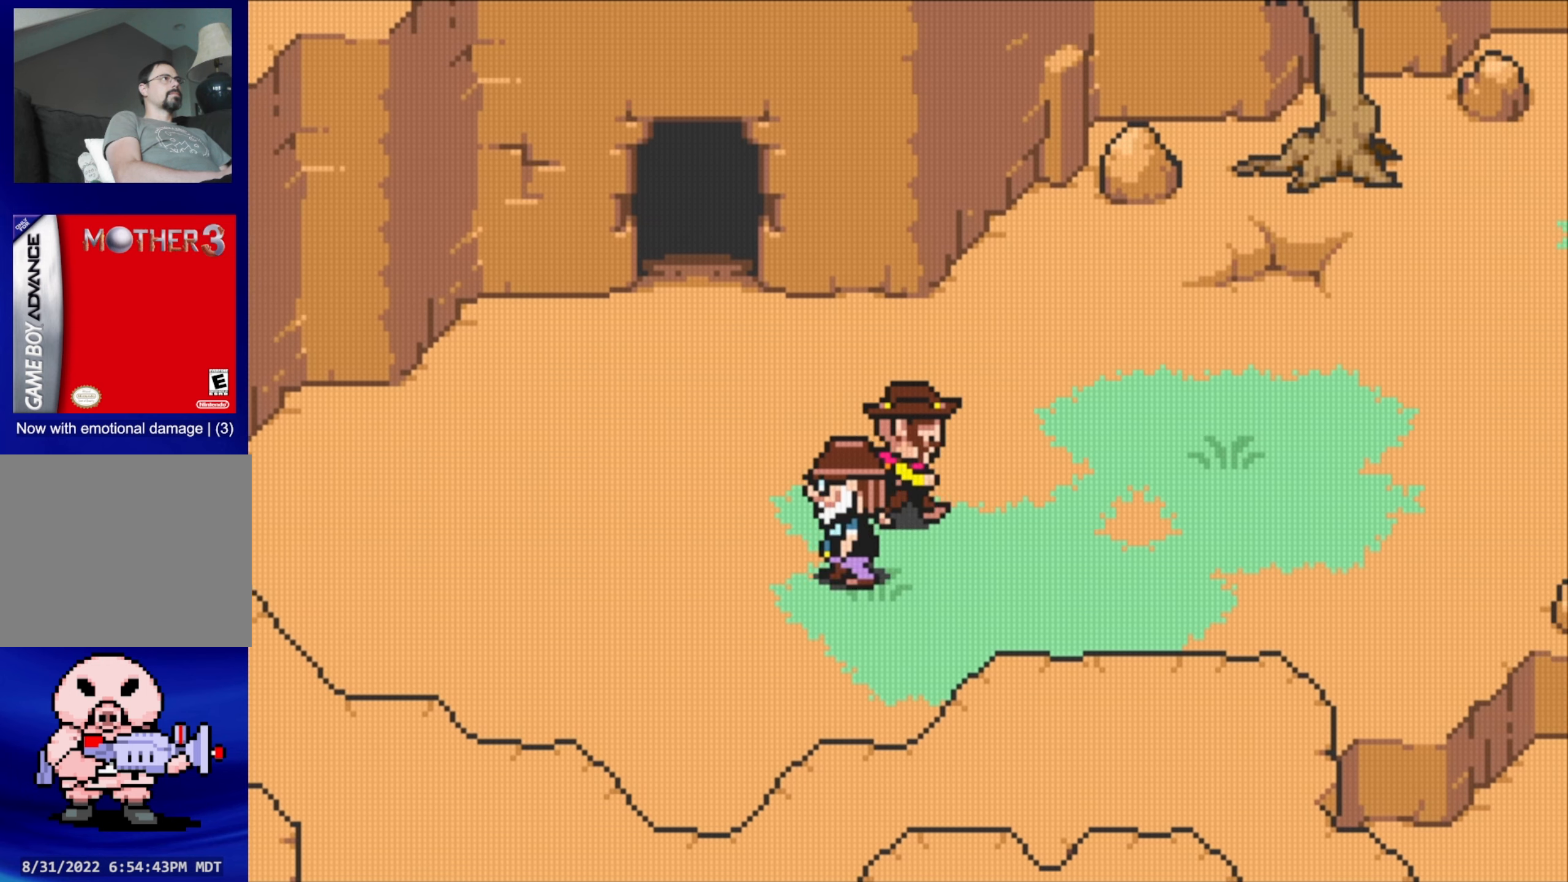
{"buttons": [], "events": [[17, "DPAD_RIGHT", "up"], [467, "B", "up"]]}
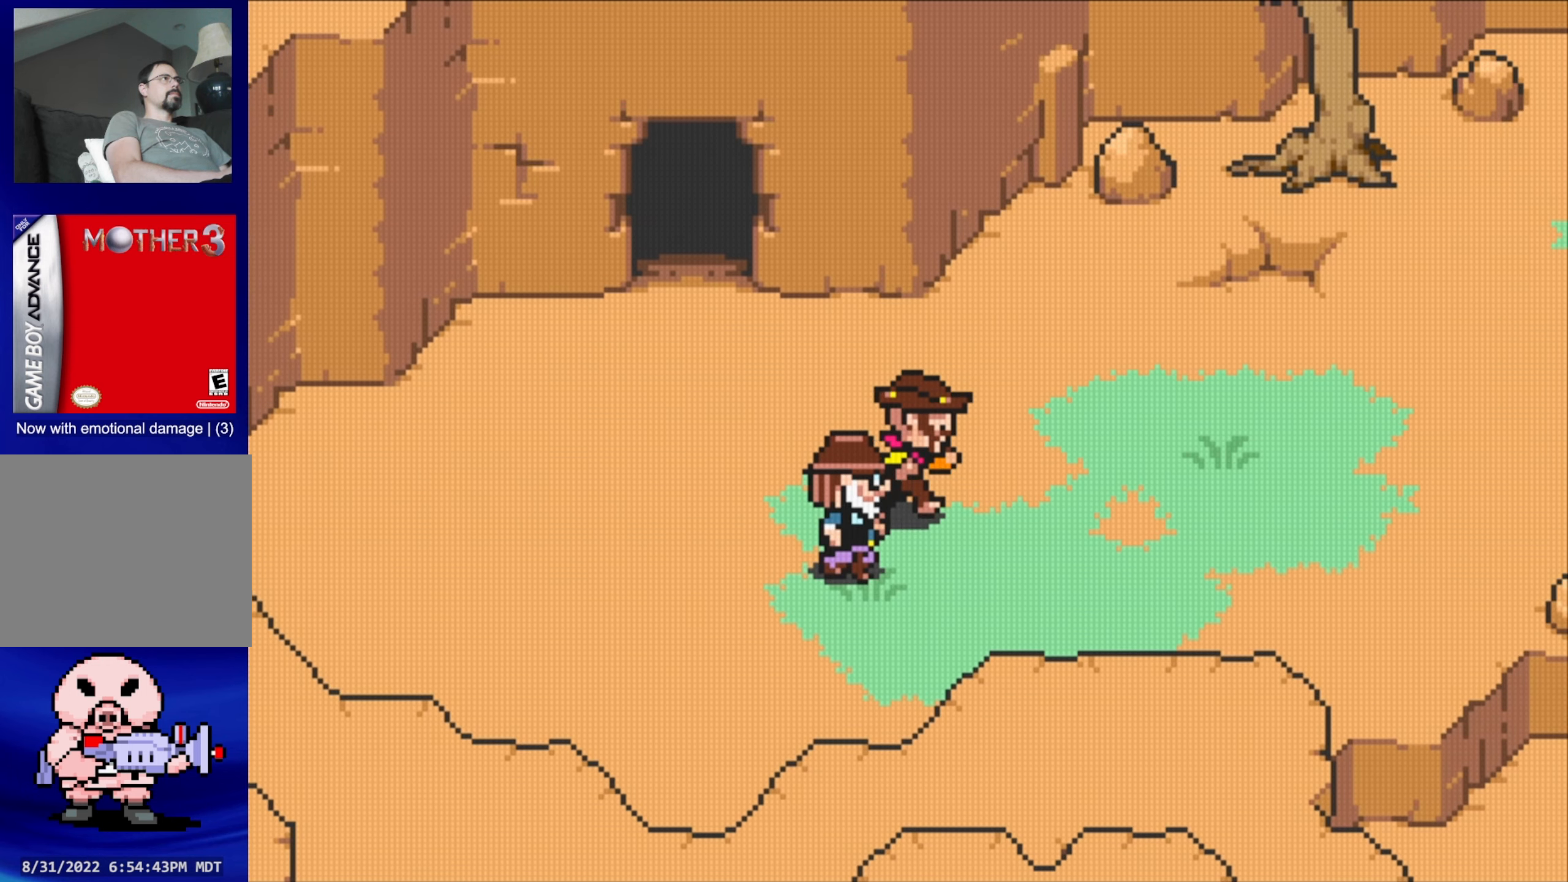
{"buttons": [], "events": []}
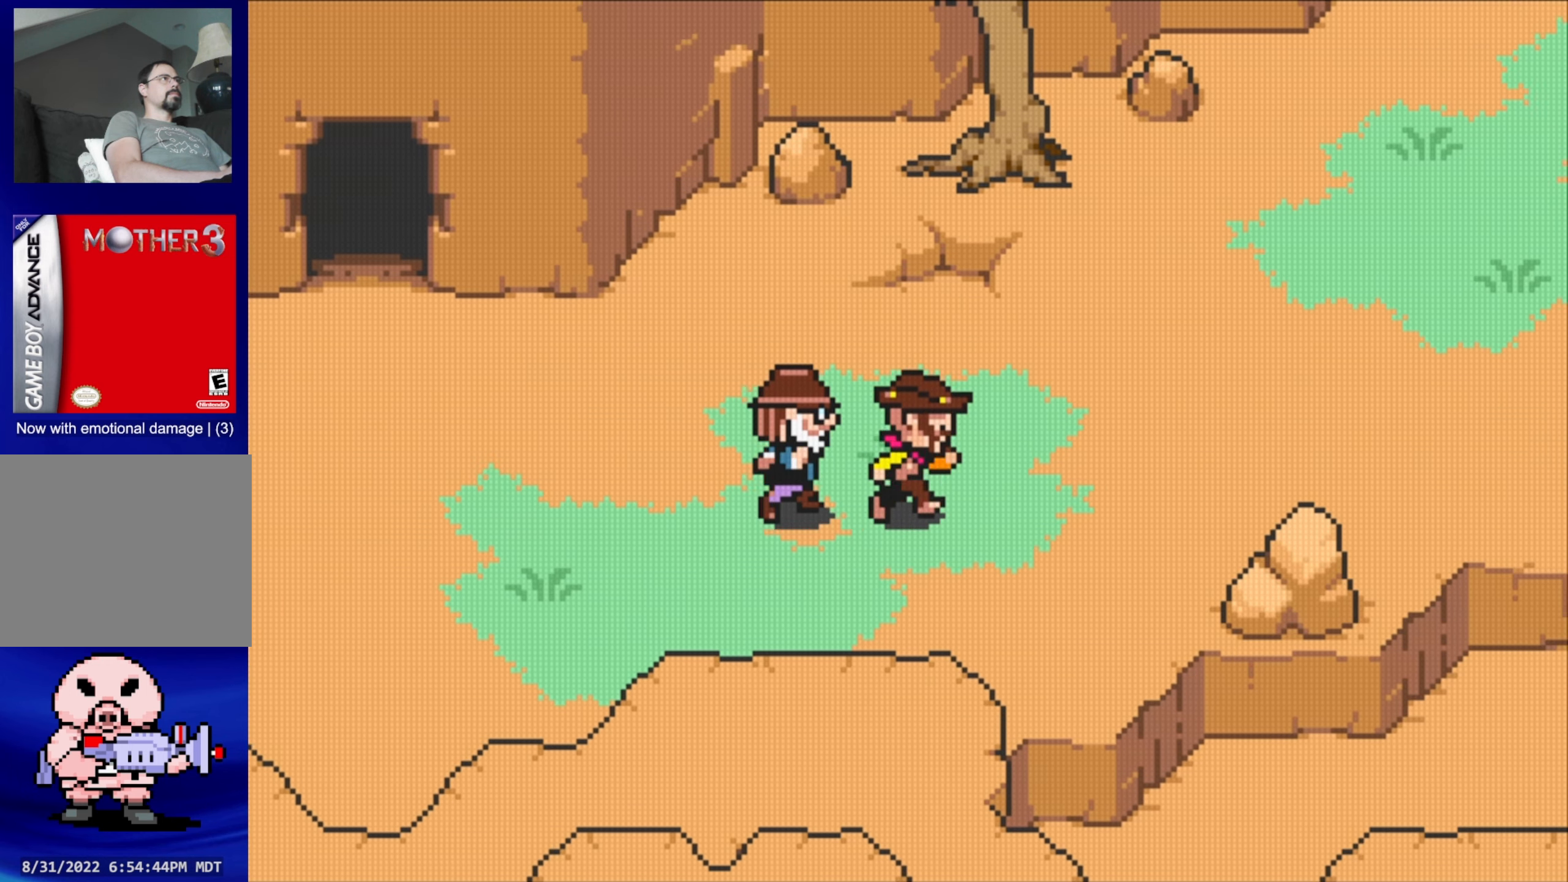
{"buttons": ["DPAD_UP", "DPAD_RIGHT"], "events": [[184, "DPAD_UP", "down"], [250, "DPAD_RIGHT", "down"], [267, "DPAD_UP", "up"], [350, "DPAD_UP", "down"], [384, "DPAD_RIGHT", "up"], [467, "DPAD_RIGHT", "down"]]}
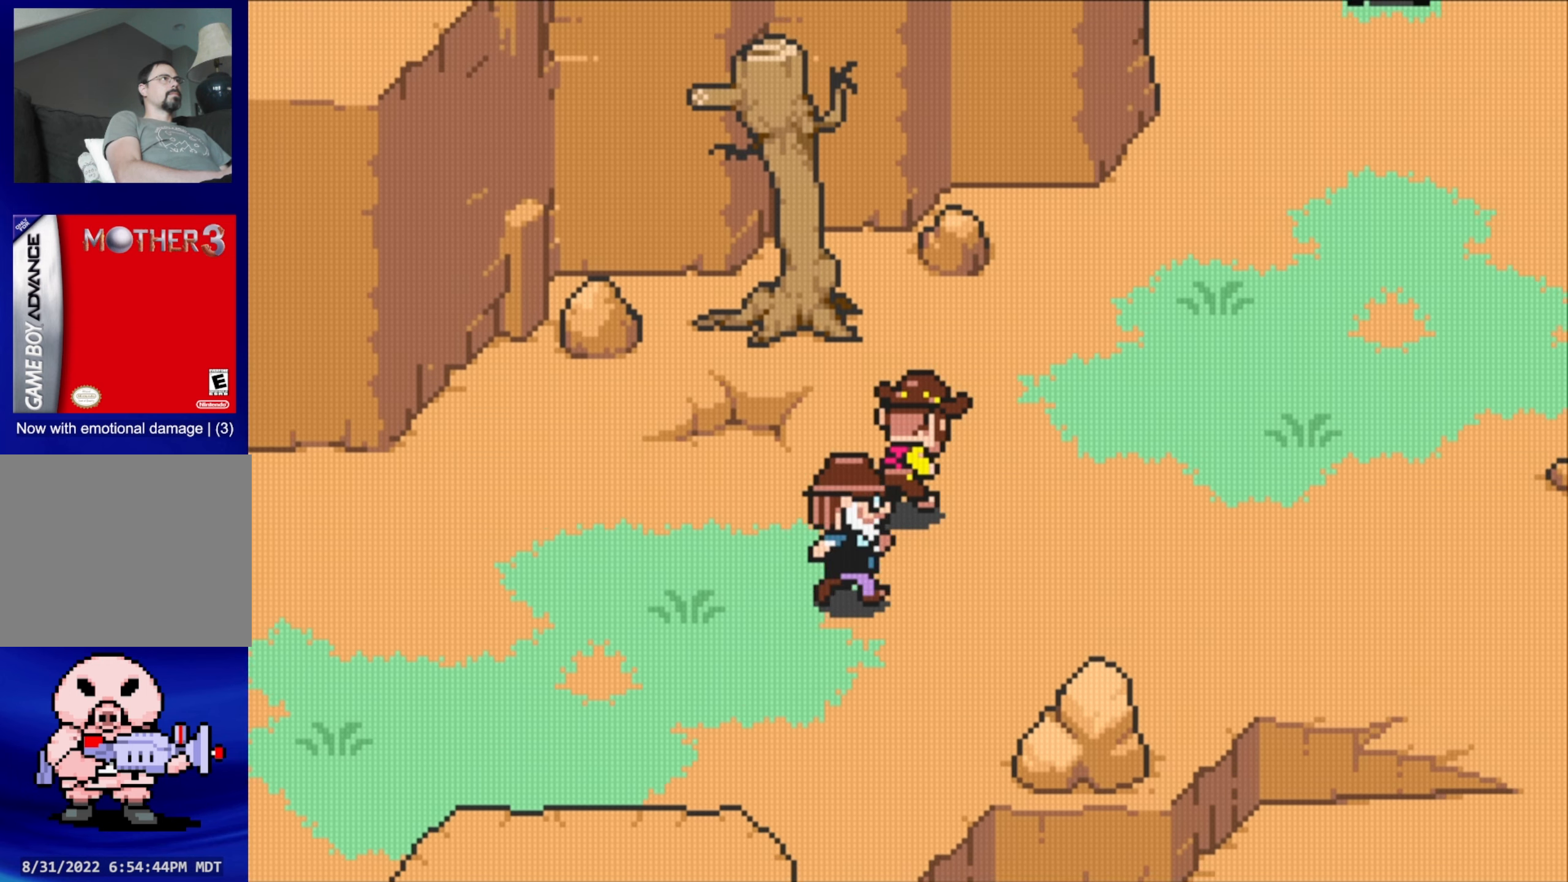
{"buttons": [], "events": [[167, "DPAD_UP", "up"], [417, "DPAD_RIGHT", "up"]]}
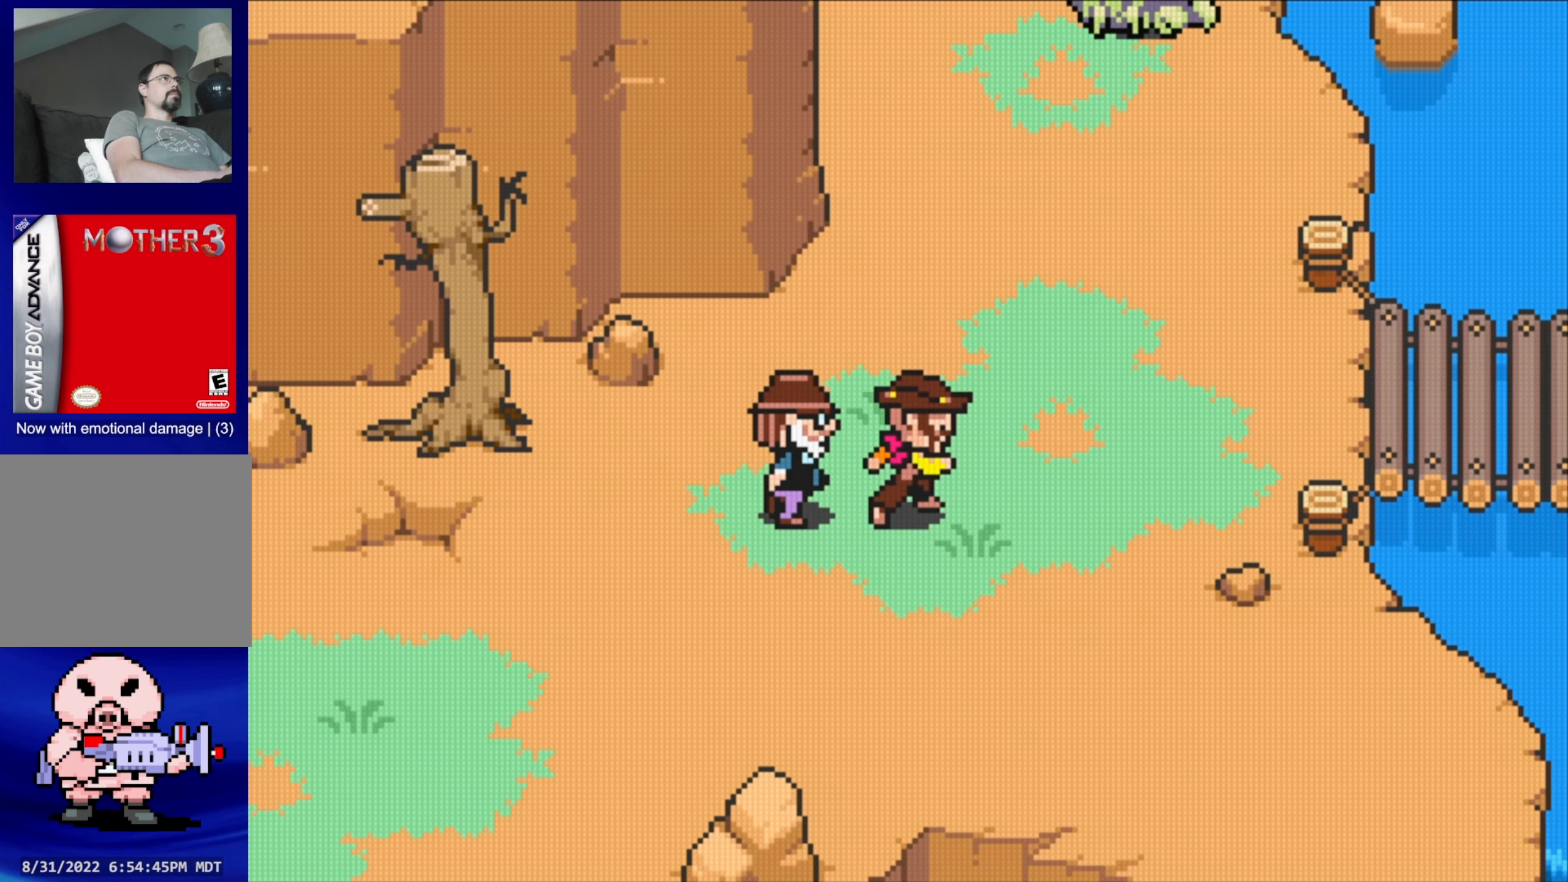
{"buttons": ["DPAD_DOWN"], "events": [[34, "DPAD_UP", "down"], [117, "DPAD_RIGHT", "down"], [184, "DPAD_UP", "up"], [217, "DPAD_DOWN", "down"], [250, "DPAD_RIGHT", "up"]]}
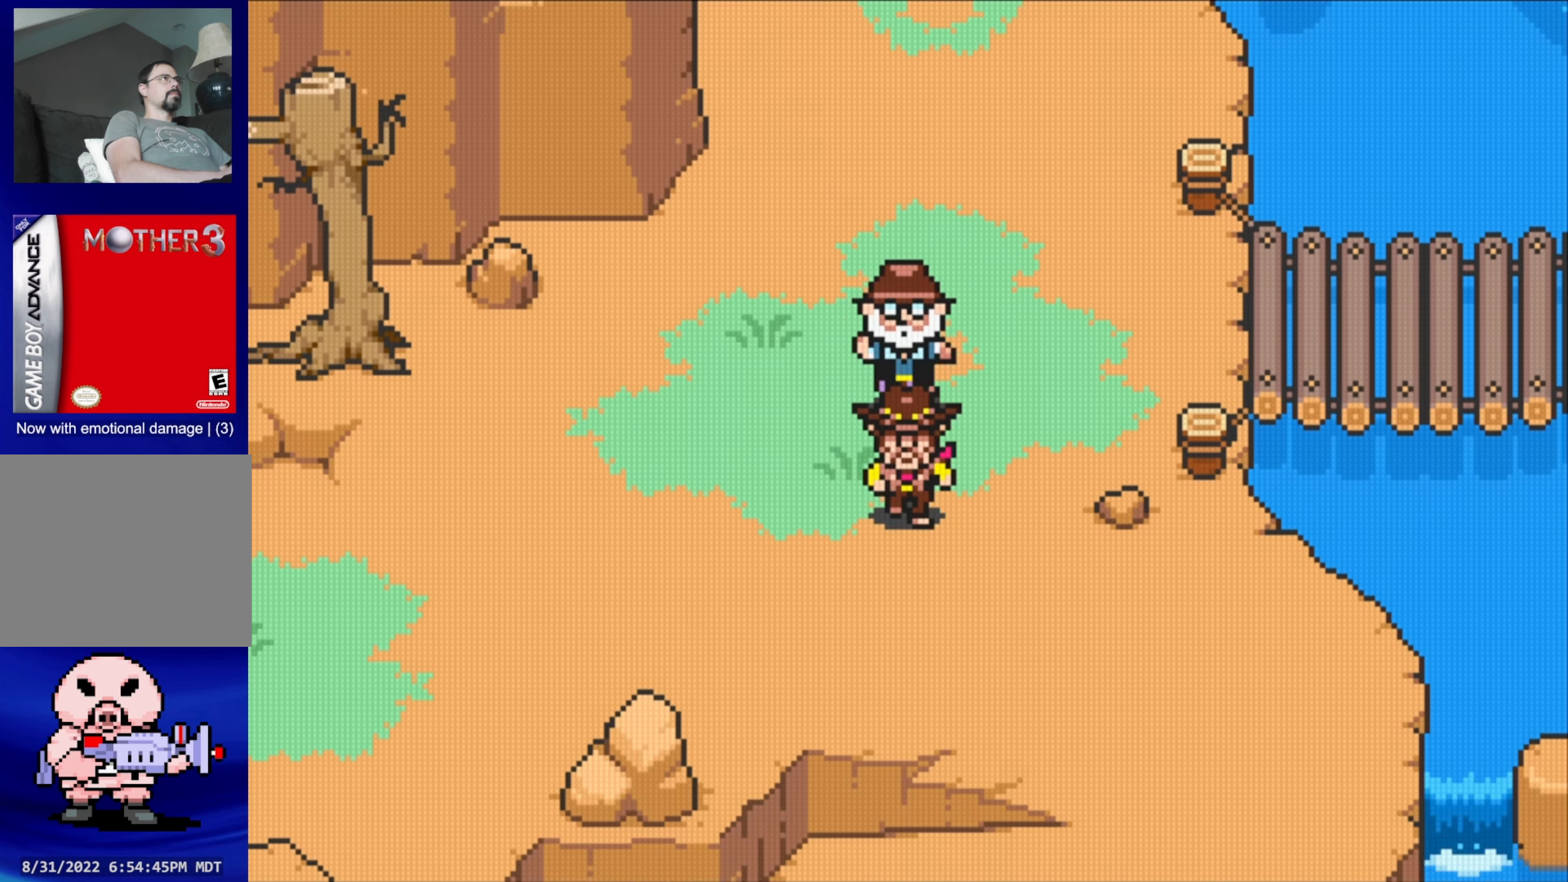
{"buttons": ["DPAD_DOWN", "DPAD_RIGHT"], "events": [[234, "DPAD_RIGHT", "down"], [284, "DPAD_DOWN", "up"], [500, "DPAD_DOWN", "down"]]}
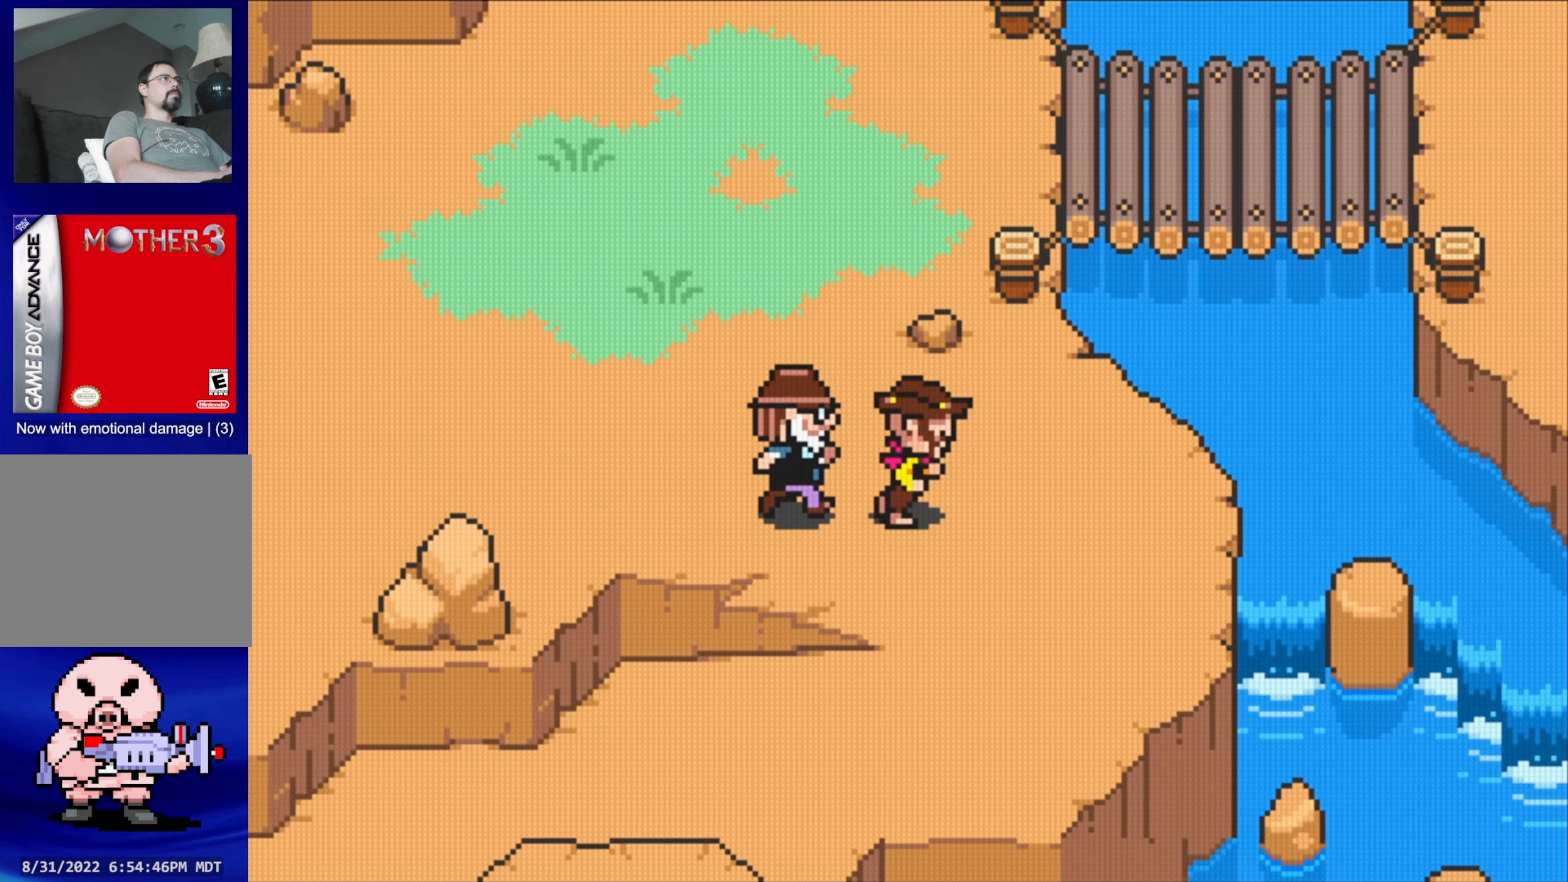
{"buttons": ["DPAD_LEFT"], "events": [[117, "DPAD_RIGHT", "up"], [367, "DPAD_LEFT", "down"], [400, "DPAD_DOWN", "up"]]}
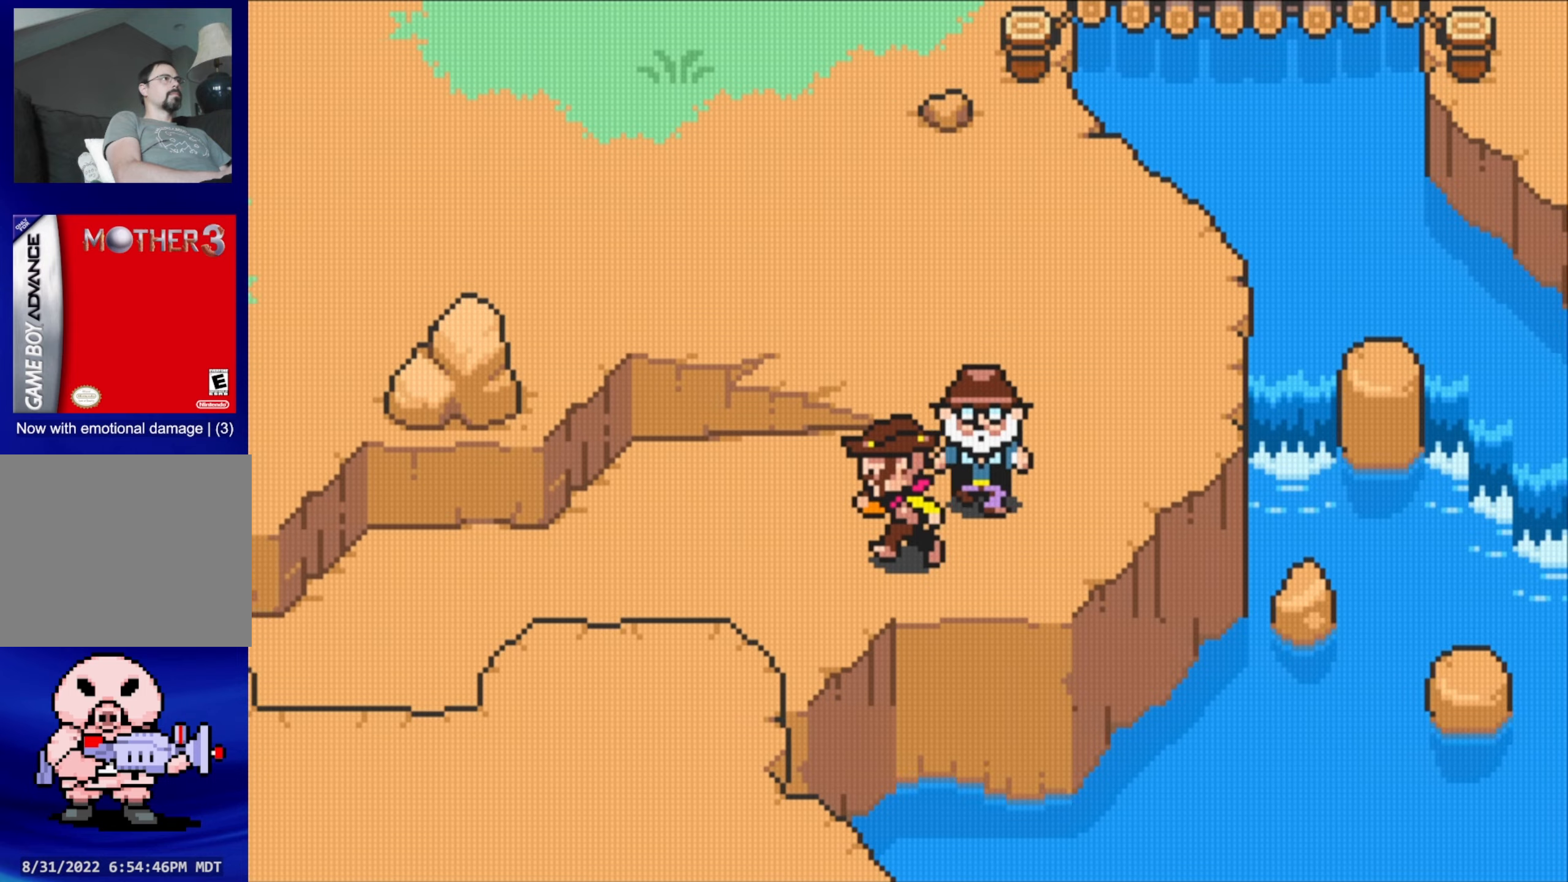
{"buttons": ["DPAD_UP", "DPAD_RIGHT"], "events": [[250, "DPAD_DOWN", "down"], [316, "DPAD_LEFT", "up"], [350, "DPAD_RIGHT", "down"], [400, "DPAD_DOWN", "up"], [483, "DPAD_UP", "down"]]}
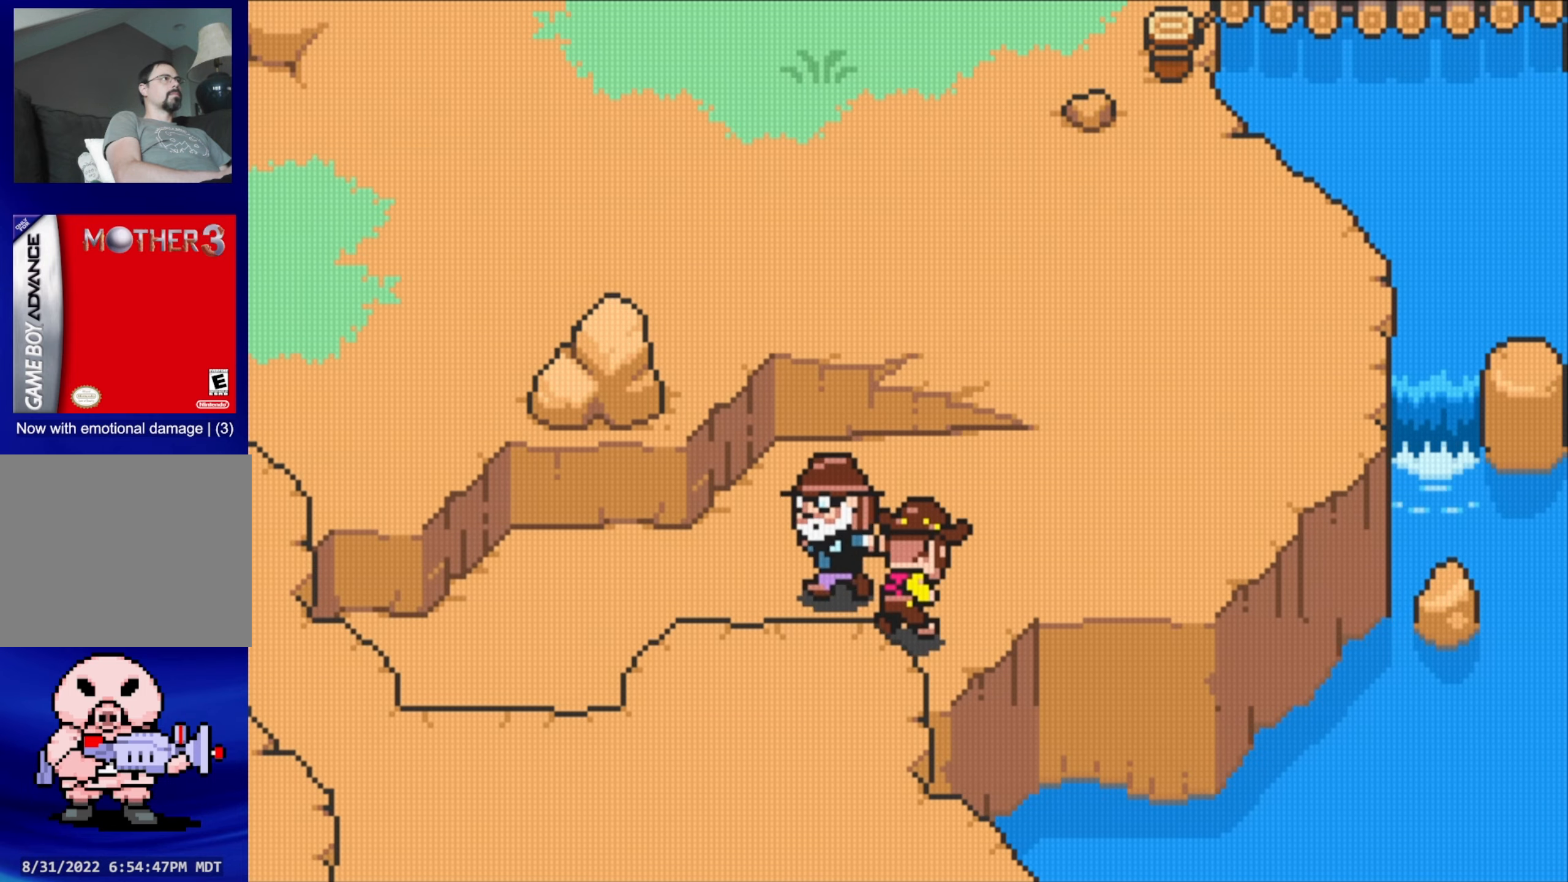
{"buttons": ["DPAD_UP"], "events": [[250, "DPAD_UP", "up"], [366, "DPAD_UP", "down"], [433, "DPAD_RIGHT", "up"]]}
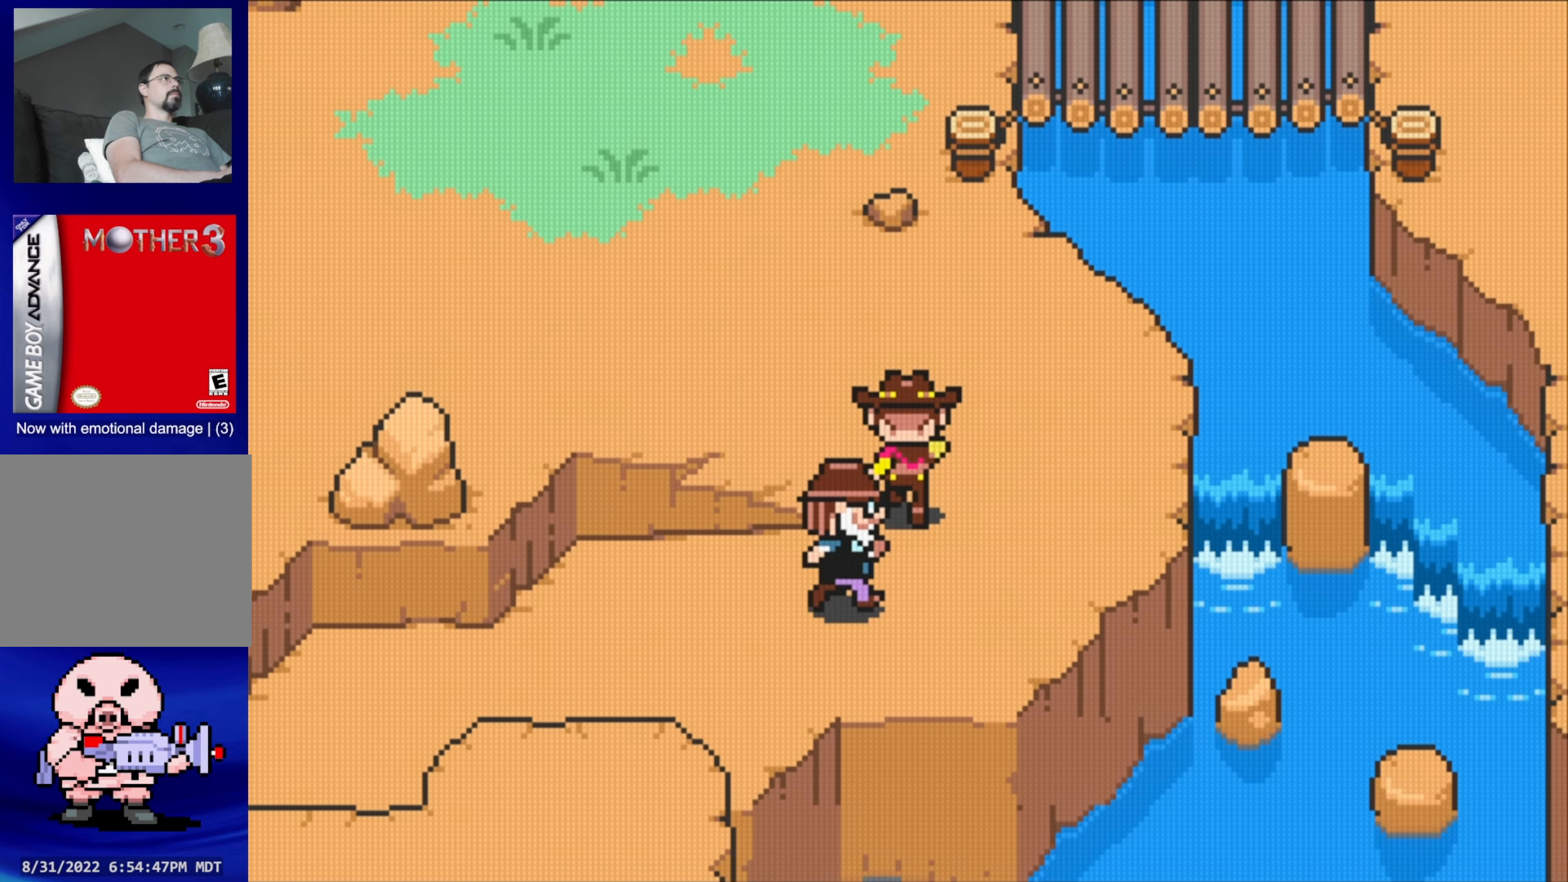
{"buttons": ["DPAD_UP"], "events": [[100, "DPAD_LEFT", "down"], [166, "DPAD_UP", "up"], [366, "DPAD_UP", "down"], [416, "DPAD_LEFT", "up"]]}
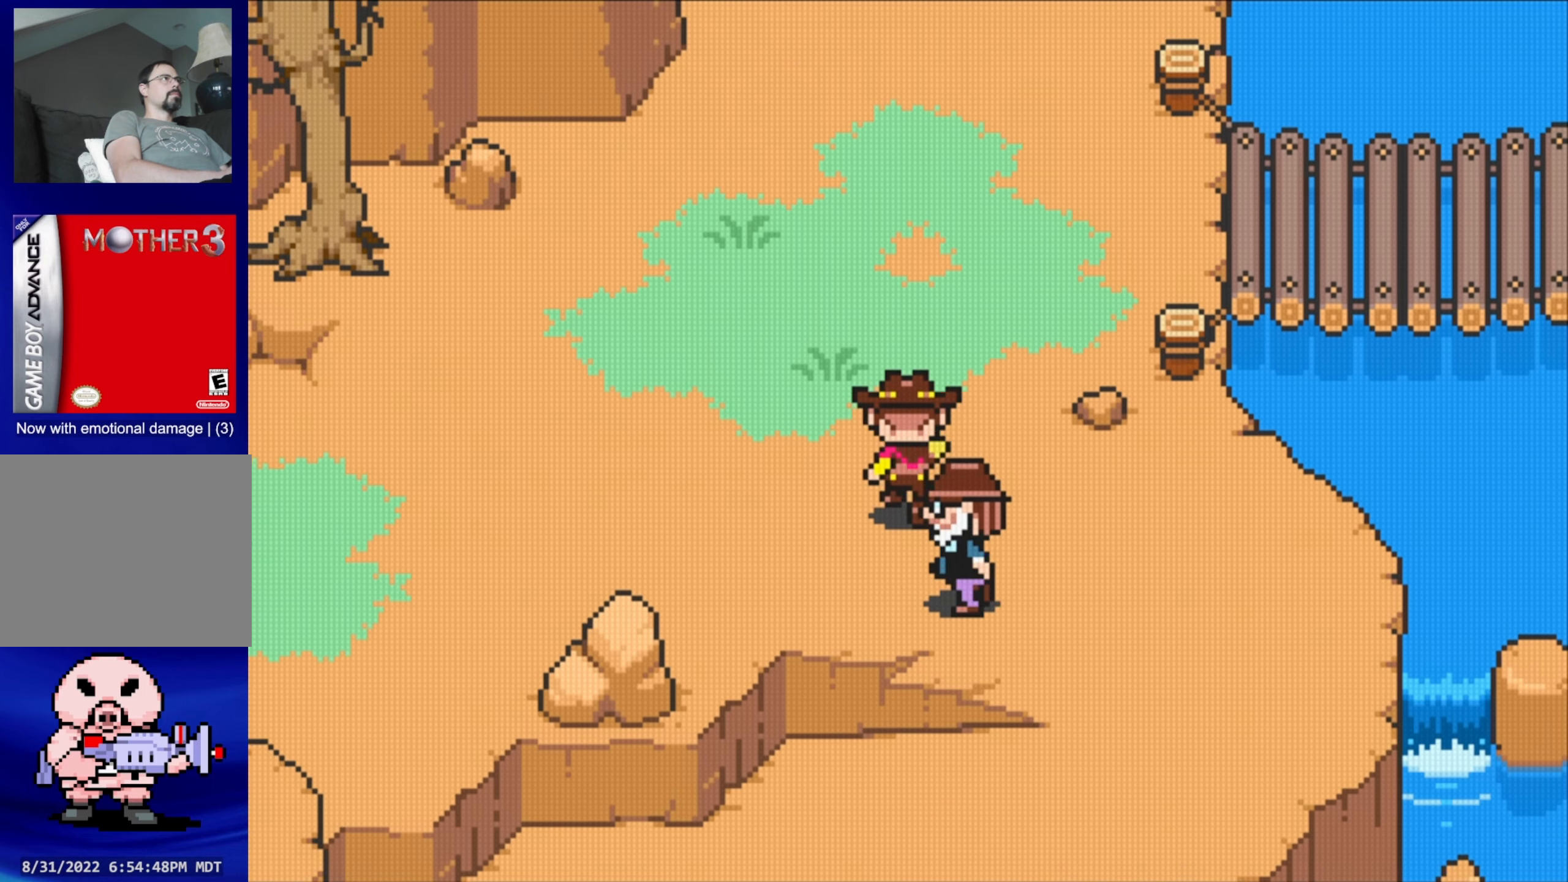
{"buttons": [], "events": [[166, "DPAD_UP", "up"]]}